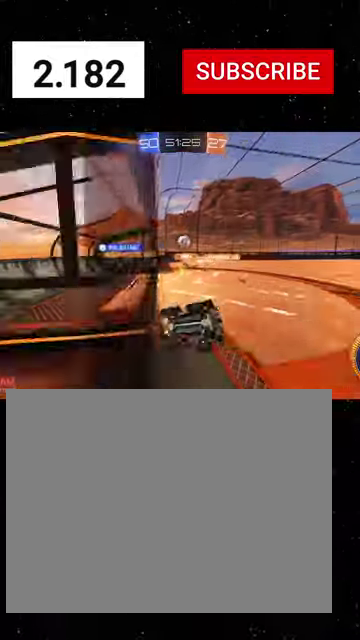
Gameplay with a controller (Xbox layout); each line is a JSON object with the inputs held at the frame after it. "events" lists button and stick changes between this image and that frame as [ms after this image, input, new state], when the widget could be followed in between. Not read: L2.
{"buttons": ["R1", "R2"], "left_stick": "down-left", "right_stick": "center"}
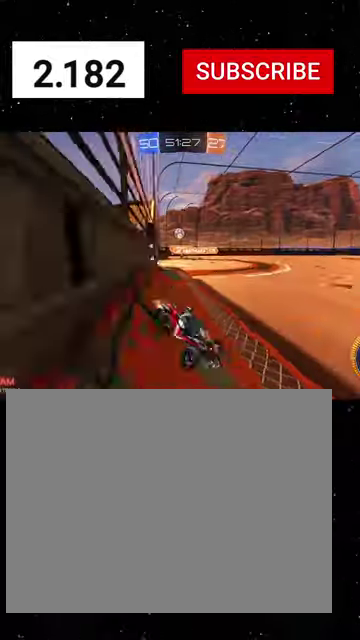
{"buttons": ["R2"], "left_stick": "down-left", "right_stick": "center", "events": [[333, "R1", "up"]]}
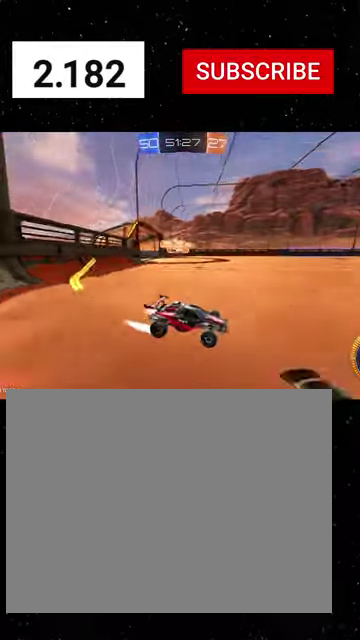
{"buttons": ["R2"], "left_stick": "center", "right_stick": "center", "events": [[33, "R1", "down"], [433, "R1", "up"], [500, "left_stick", "center"]]}
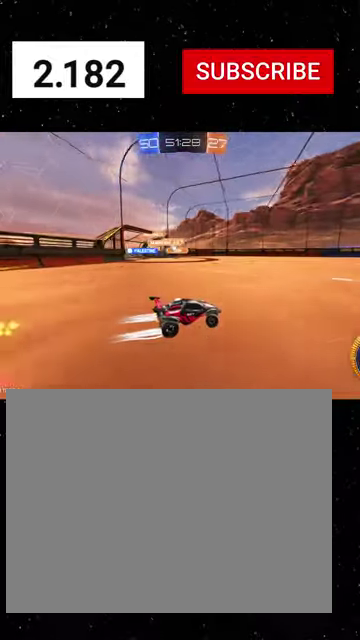
{"buttons": ["R1", "R2"], "left_stick": "left", "right_stick": "center", "events": [[333, "R1", "down"], [400, "left_stick", "left"]]}
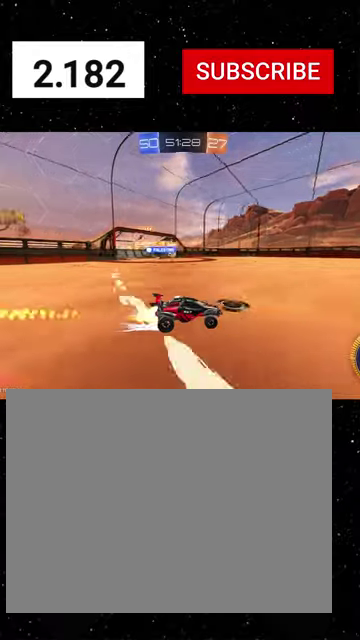
{"buttons": ["R2"], "left_stick": "left", "right_stick": "center", "events": [[166, "R1", "up"]]}
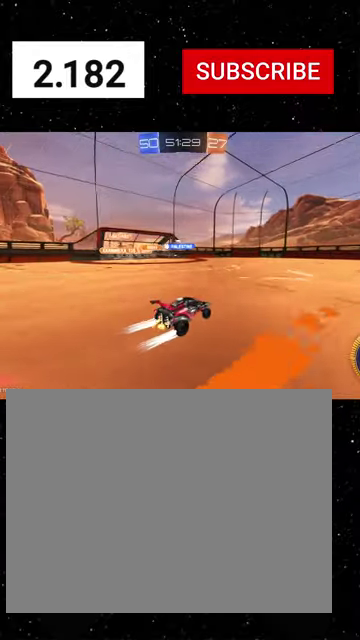
{"buttons": [], "left_stick": "center", "right_stick": "center", "events": [[100, "left_stick", "center"], [166, "R2", "up"], [200, "left_stick", "down-right"], [266, "START", "down"], [333, "R2", "down"], [366, "START", "up"], [366, "left_stick", "center"], [433, "R2", "up"]]}
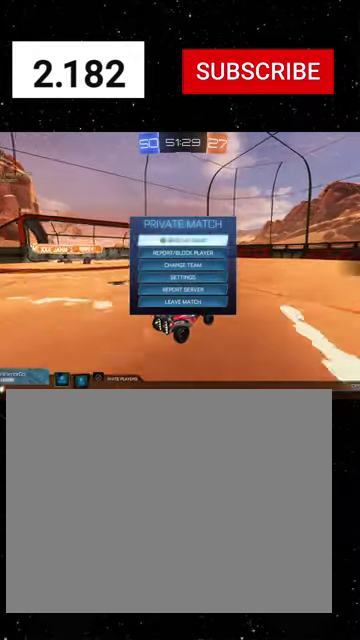
{"buttons": [], "left_stick": "up", "right_stick": "center", "events": [[133, "left_stick", "right"], [266, "left_stick", "center"], [433, "left_stick", "up"]]}
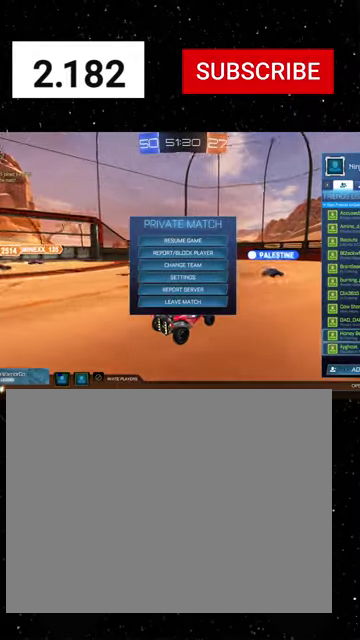
{"buttons": [], "left_stick": "up", "right_stick": "center", "events": [[66, "left_stick", "center"], [133, "left_stick", "up"]]}
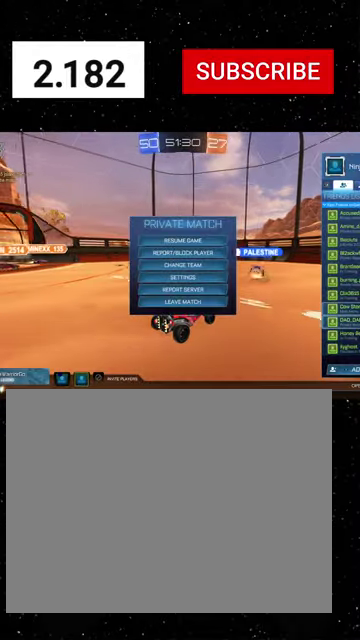
{"buttons": [], "left_stick": "down", "right_stick": "center", "events": [[166, "left_stick", "down-right"], [300, "left_stick", "down"]]}
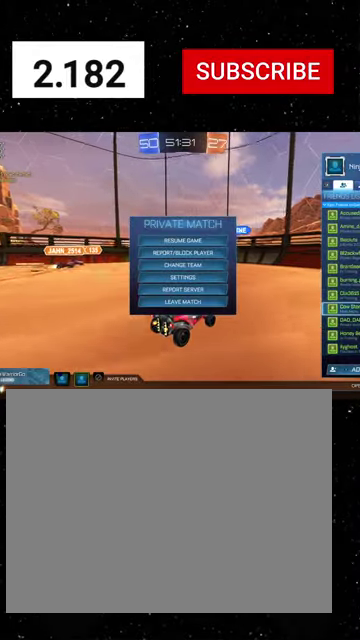
{"buttons": [], "left_stick": "down", "right_stick": "center", "events": []}
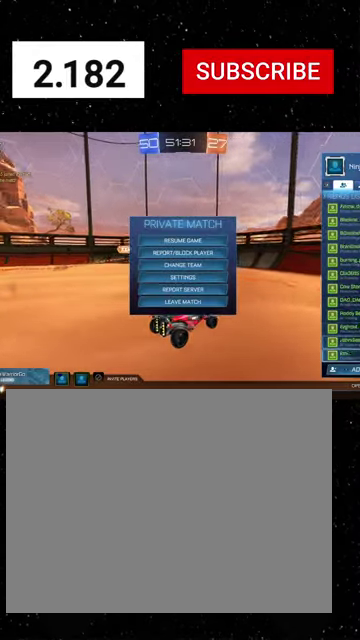
{"buttons": [], "left_stick": "down", "right_stick": "center", "events": [[66, "left_stick", "center"], [233, "left_stick", "down"]]}
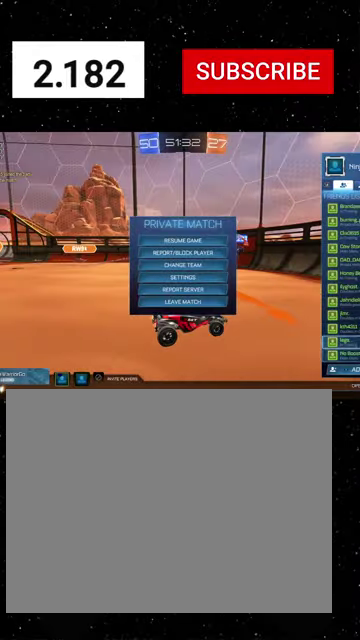
{"buttons": [], "left_stick": "down", "right_stick": "center", "events": []}
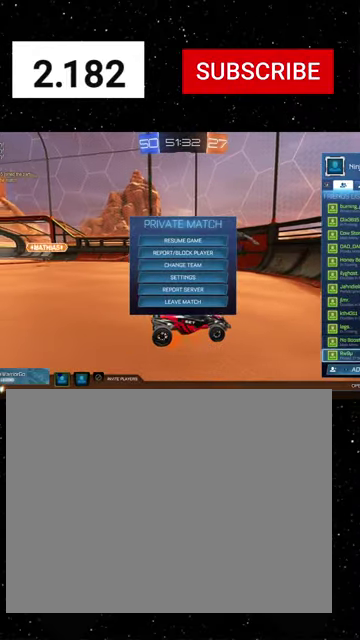
{"buttons": [], "left_stick": "center", "right_stick": "center", "events": [[33, "left_stick", "center"], [100, "left_stick", "up"], [233, "left_stick", "center"], [300, "A", "down"], [366, "A", "up"], [433, "A", "down"], [500, "A", "up"]]}
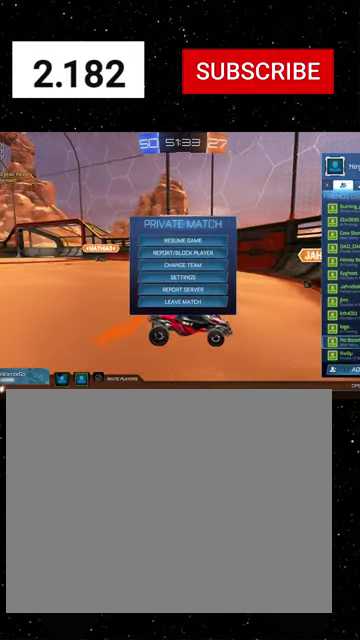
{"buttons": ["R1", "R2"], "left_stick": "right", "right_stick": "center", "events": [[100, "B", "down"], [133, "R2", "down"], [133, "left_stick", "right"], [200, "B", "up"], [266, "B", "down"], [366, "B", "up"], [433, "R1", "down"]]}
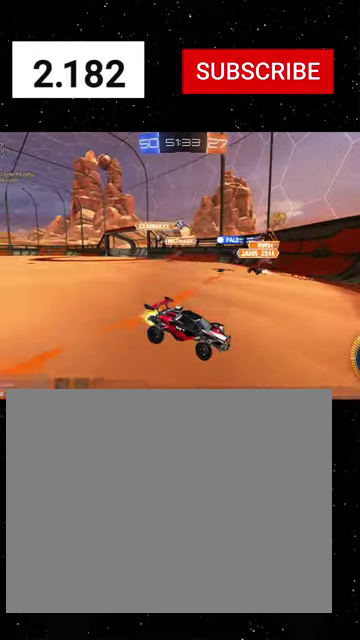
{"buttons": ["R1", "R2"], "left_stick": "right", "right_stick": "center", "events": []}
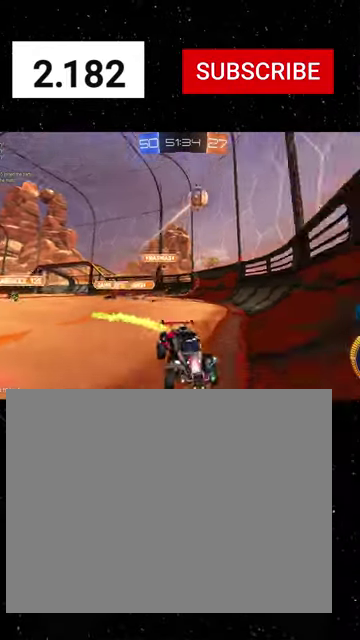
{"buttons": ["R2"], "left_stick": "down-right", "right_stick": "center", "events": [[200, "left_stick", "center"], [266, "left_stick", "left"], [400, "L1", "down"], [433, "left_stick", "down-left"], [500, "L1", "up"], [500, "R1", "up"], [500, "left_stick", "down-right"]]}